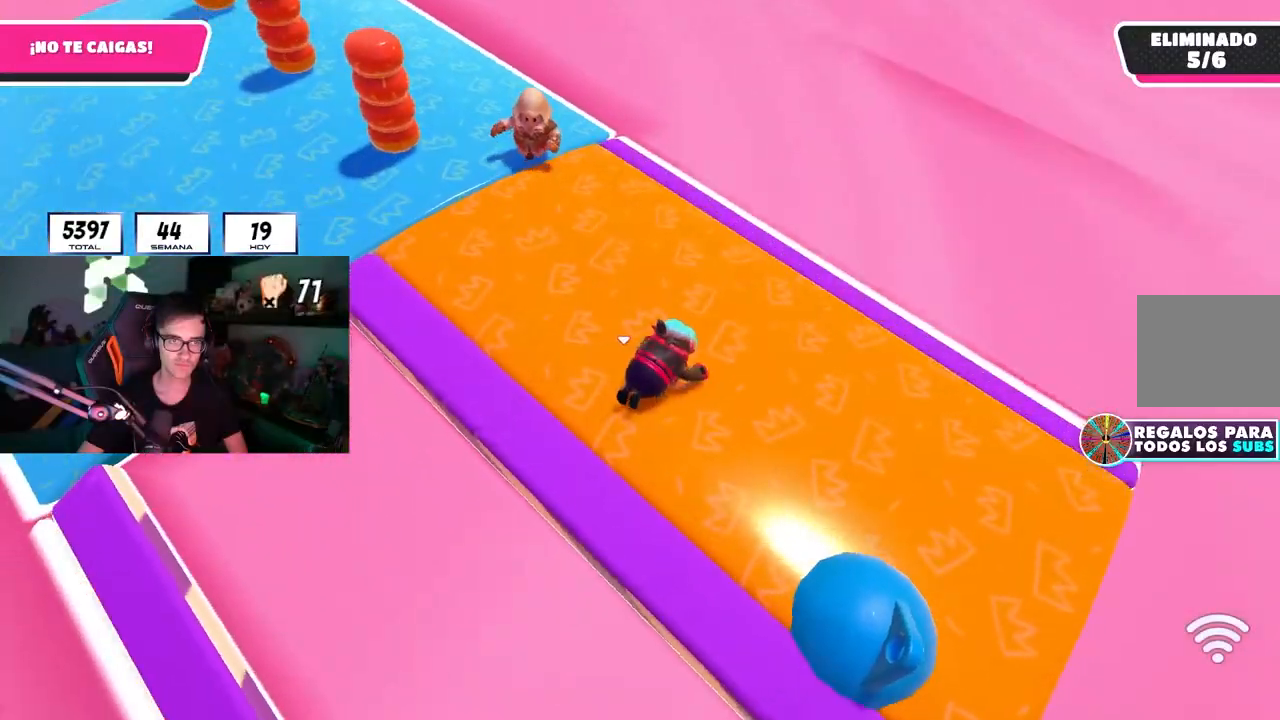
Gameplay with a controller (PlayStation layout); each line is a JSON object with the inputs held at the frame after it. "events" lists button and stick changes between this image and that frame as [ms after this image, input, new state], when the widget could be followed in between. Not read: R3.
{"buttons": ["CROSS"], "left_stick": "up-right", "right_stick": "center", "events": [[233, "right_stick", "center"], [500, "CROSS", "down"]]}
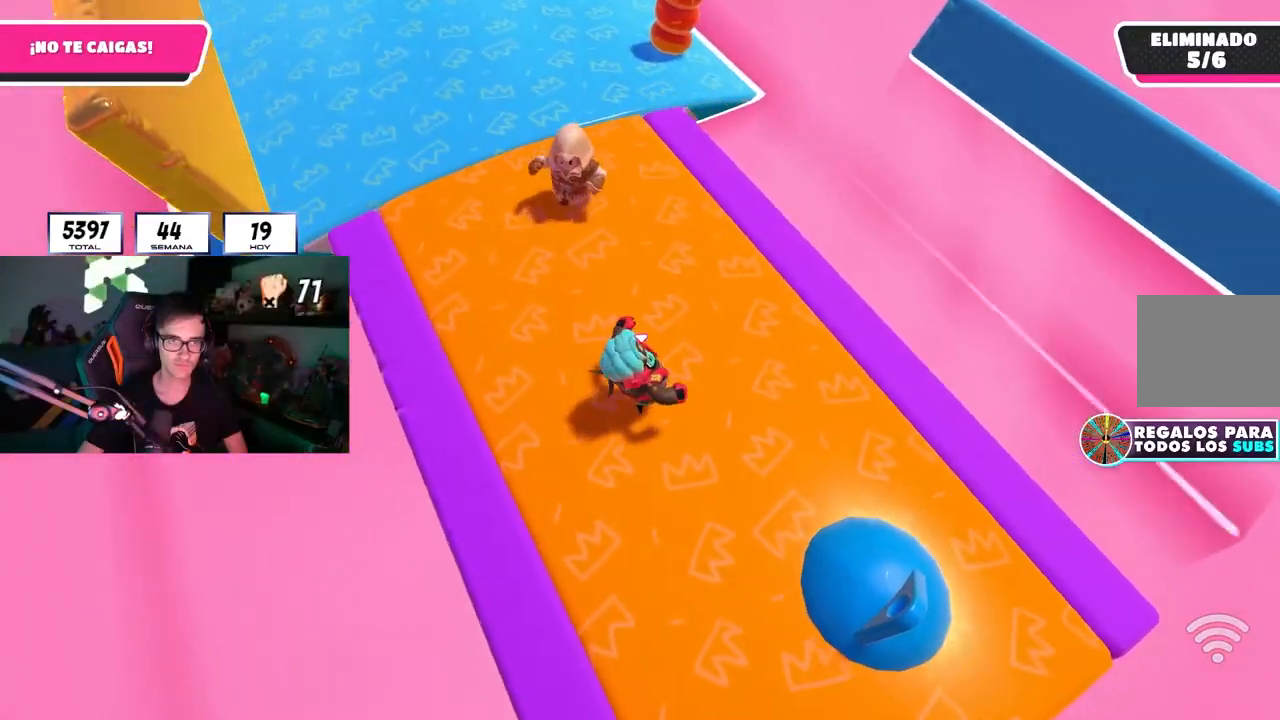
{"buttons": [], "left_stick": "up-right", "right_stick": "center", "events": [[500, "CROSS", "up"]]}
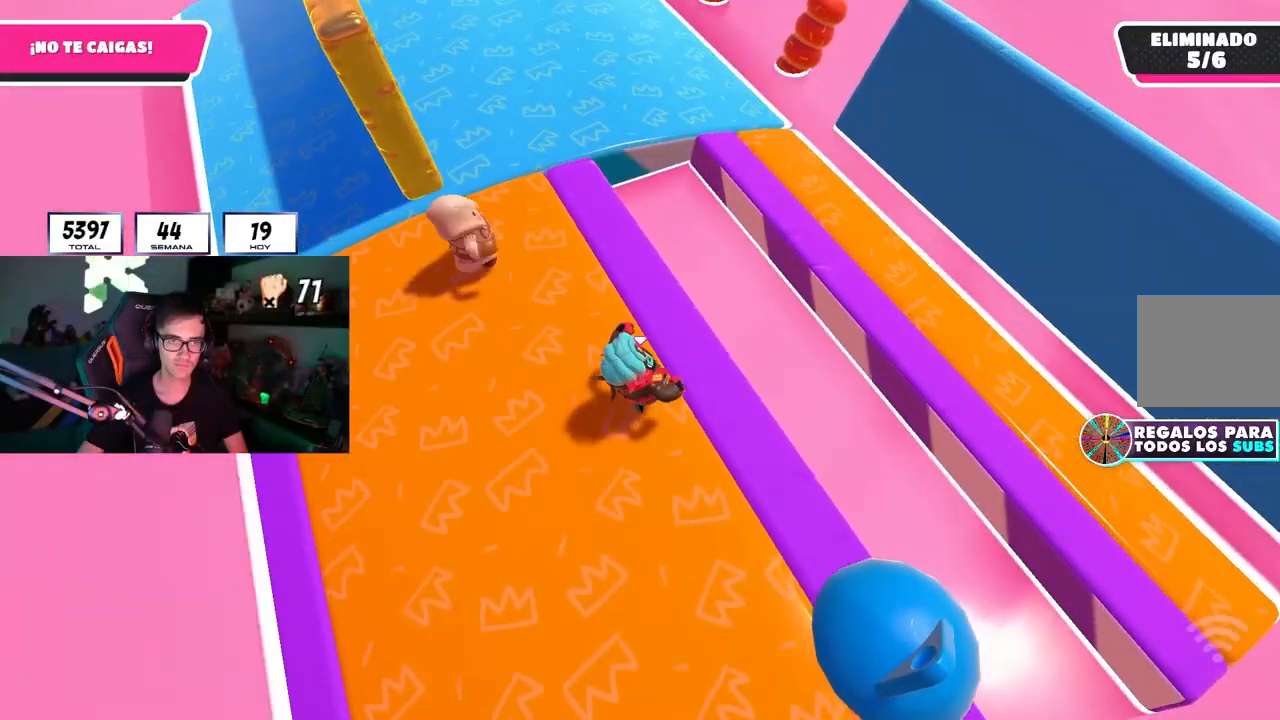
{"buttons": [], "left_stick": "up-right", "right_stick": "center", "events": [[217, "CROSS", "down"], [450, "CROSS", "up"]]}
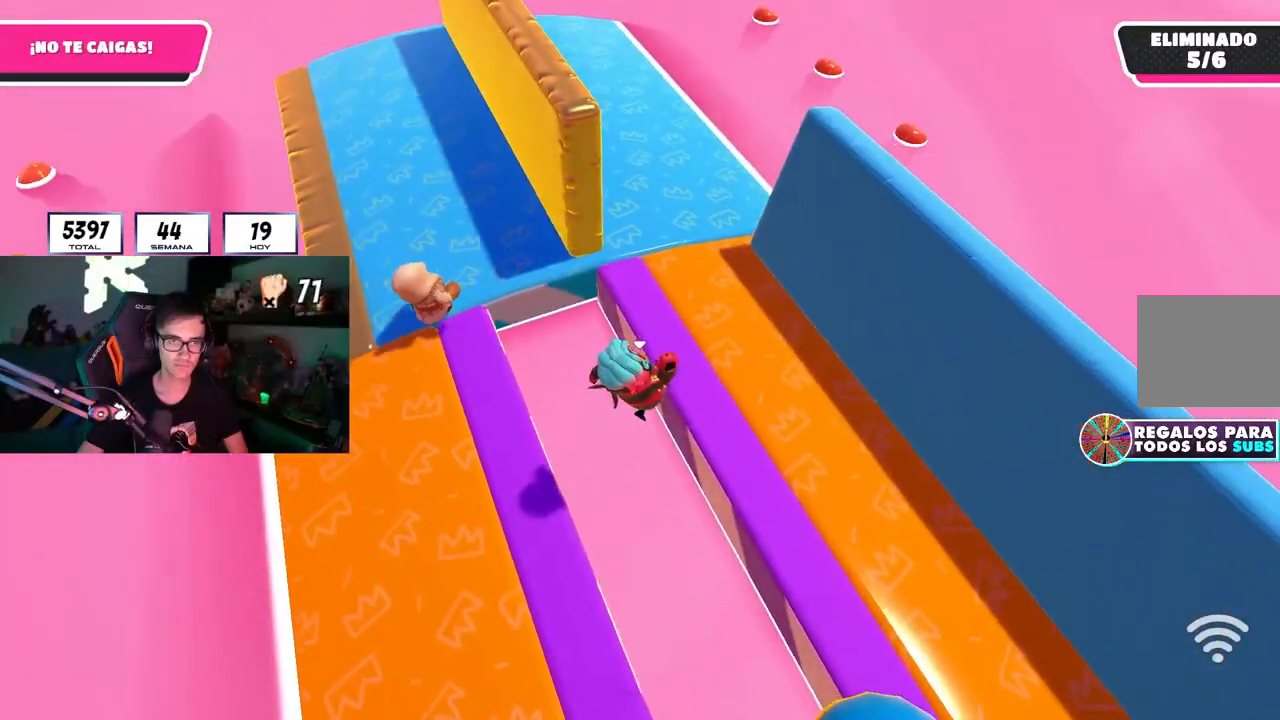
{"buttons": [], "left_stick": "up", "right_stick": "center", "events": [[133, "right_stick", "left"], [283, "left_stick", "up"], [300, "right_stick", "center"]]}
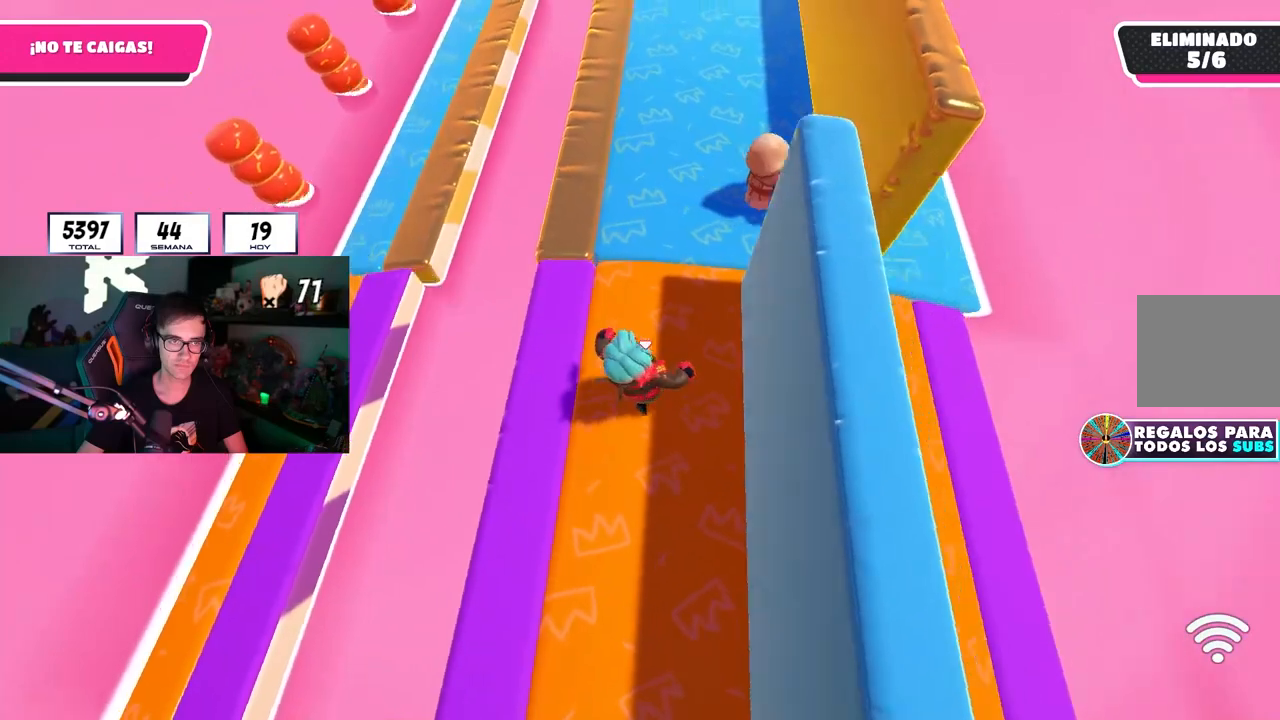
{"buttons": [], "left_stick": "up", "right_stick": "left", "events": [[233, "L1", "down"], [283, "L1", "up"], [450, "right_stick", "left"]]}
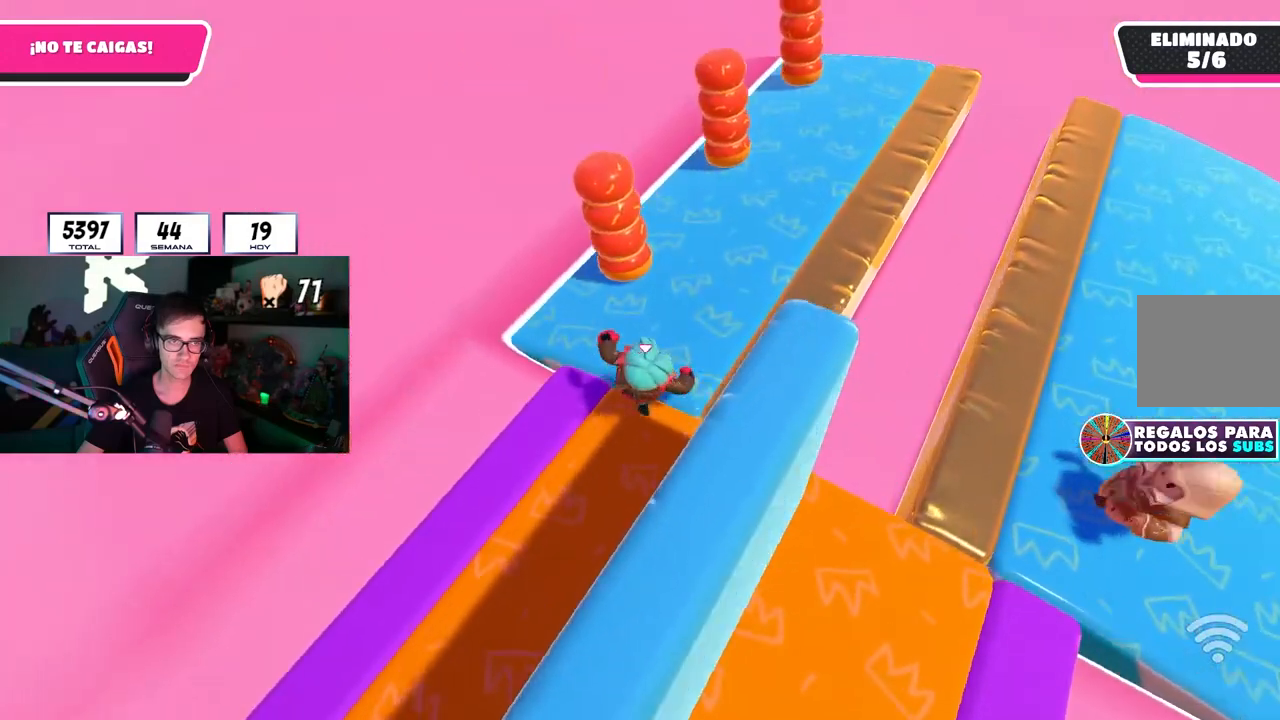
{"buttons": [], "left_stick": "up", "right_stick": "left", "events": [[67, "left_stick", "up-left"], [200, "L1", "down"], [233, "right_stick", "center"], [250, "L1", "up"], [267, "left_stick", "up"], [350, "right_stick", "left"]]}
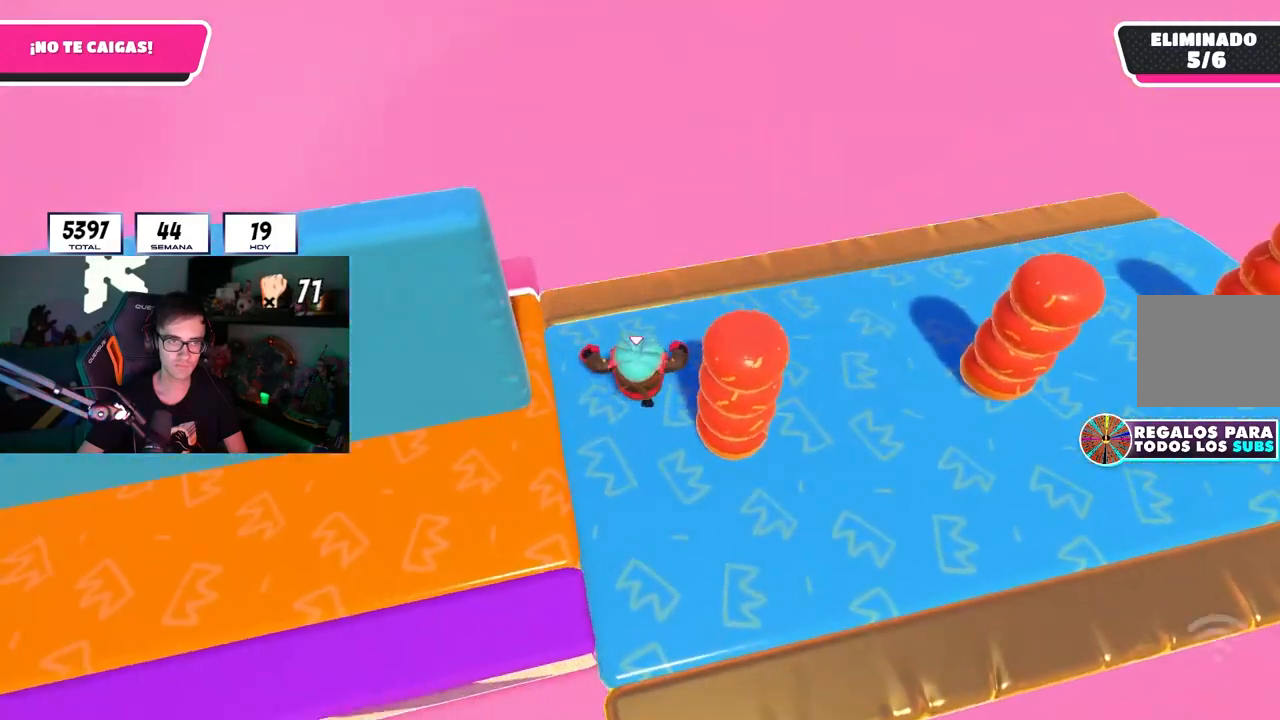
{"buttons": [], "left_stick": "up", "right_stick": "center", "events": [[17, "R1", "down"], [67, "R1", "up"], [67, "left_stick", "up-right"], [183, "left_stick", "up"], [300, "L1", "down"], [367, "L1", "up"], [383, "right_stick", "center"]]}
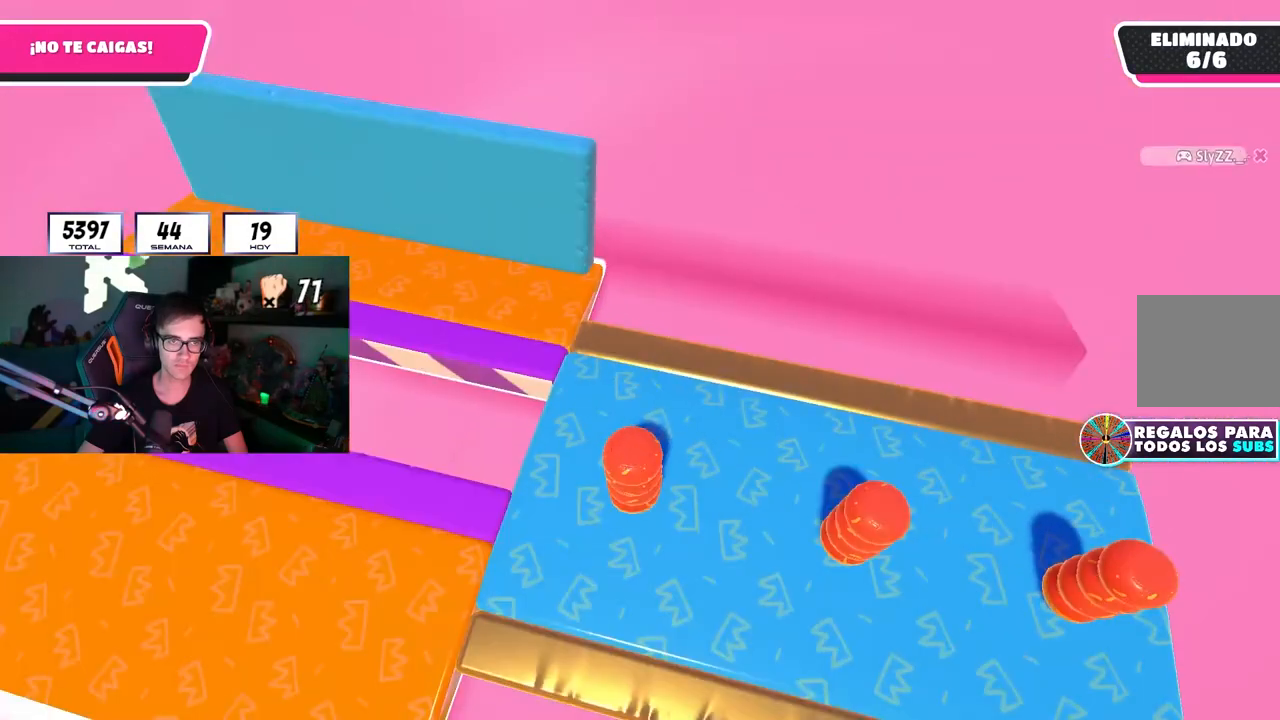
{"buttons": [], "left_stick": "center", "right_stick": "center", "events": [[50, "CROSS", "down"], [167, "CROSS", "up"], [333, "left_stick", "center"]]}
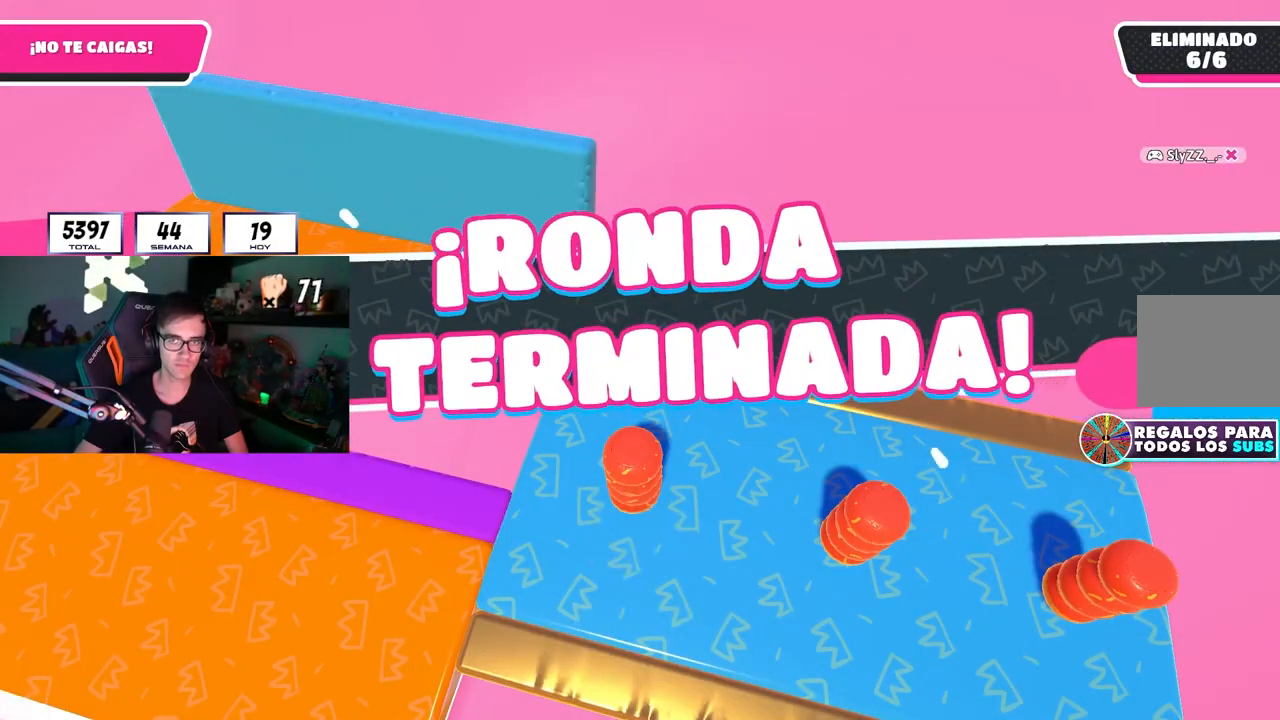
{"buttons": [], "left_stick": "center", "right_stick": "center", "events": []}
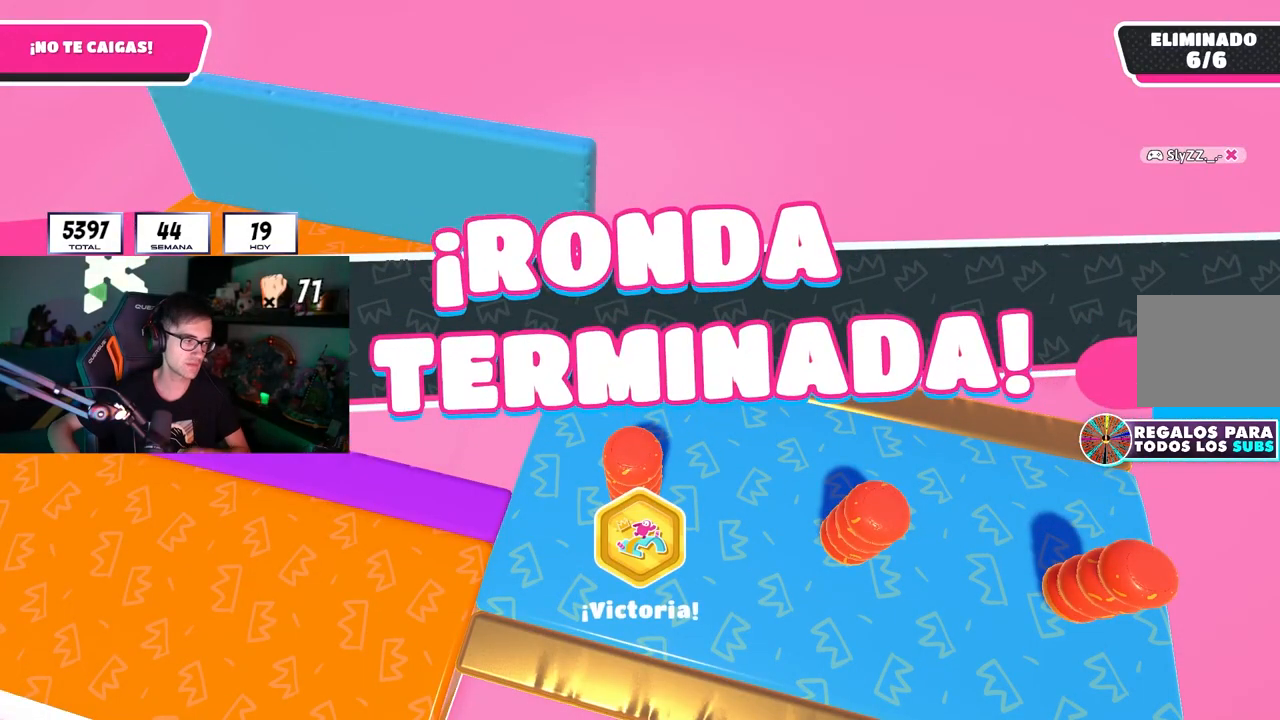
{"buttons": [], "left_stick": "center", "right_stick": "center", "events": []}
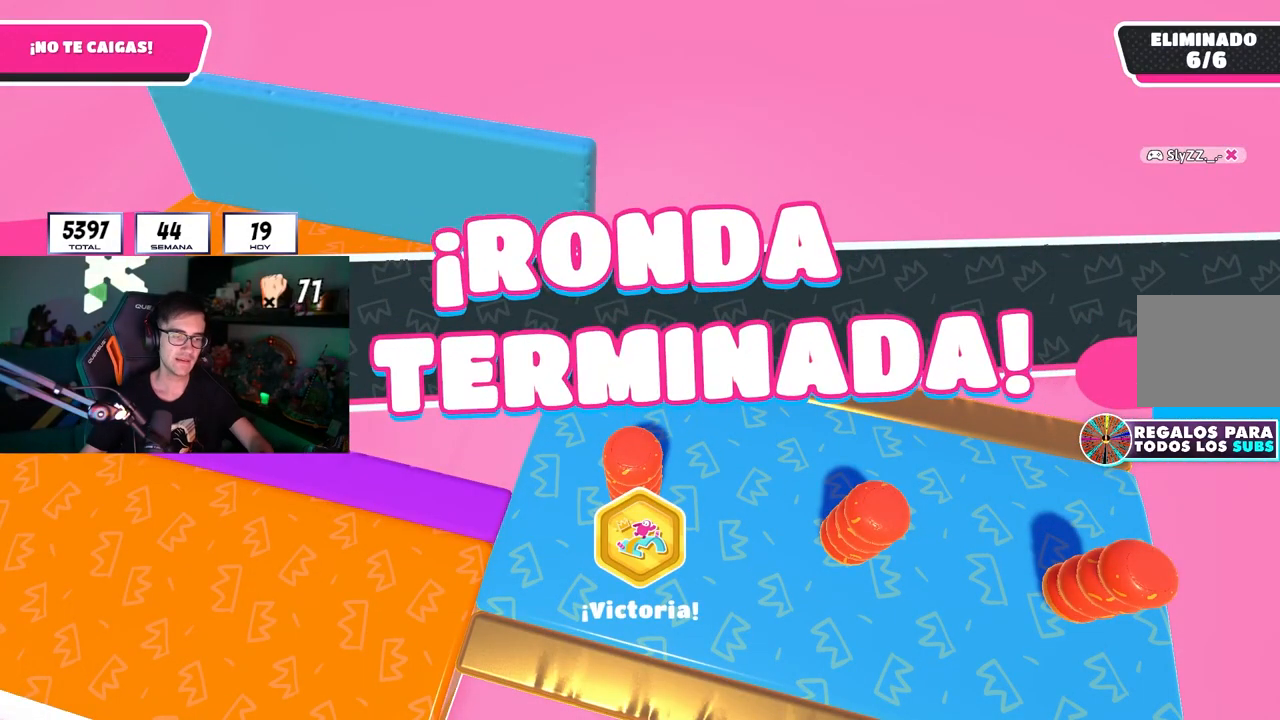
{"buttons": [], "left_stick": "center", "right_stick": "center", "events": []}